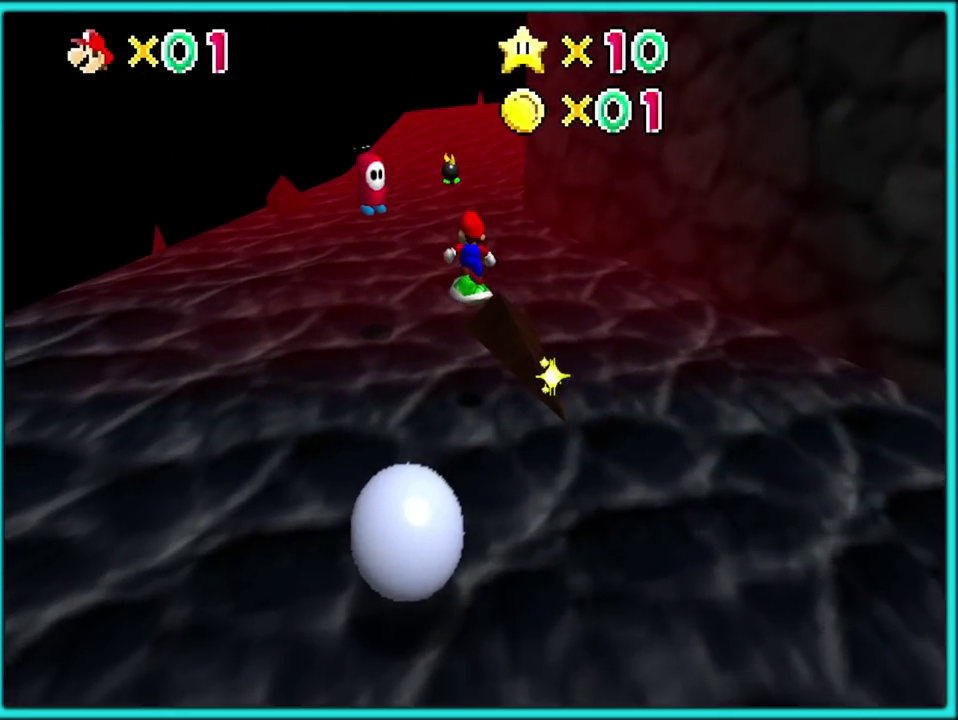
Gameplay with a controller (Nintendo layout); each line is a JSON object with the inputs held at the frame after it. "events" lists button and stick changes between this image and that frame as [ms after this image, input, new state], when the widget could be followed in between. Not read: L3 R3.
{"buttons": [], "left_stick": "up-left", "events": [[183, "C_LEFT", "down"], [300, "C_LEFT", "up"], [433, "A", "down"], [500, "A", "up"]]}
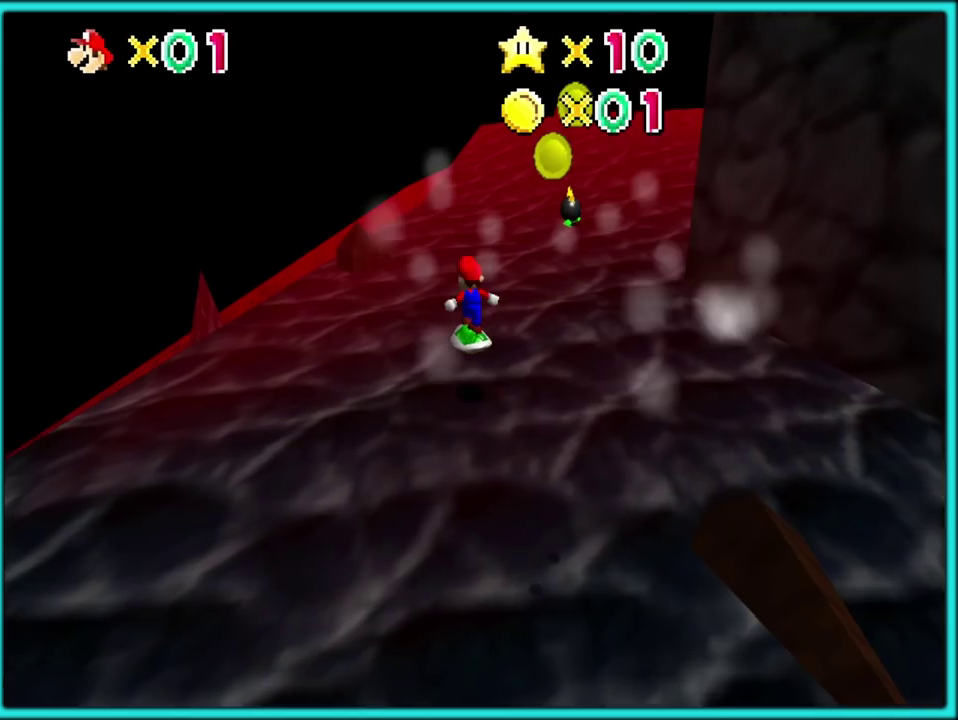
{"buttons": [], "left_stick": "up-left", "events": [[200, "C_LEFT", "down"], [317, "C_LEFT", "up"]]}
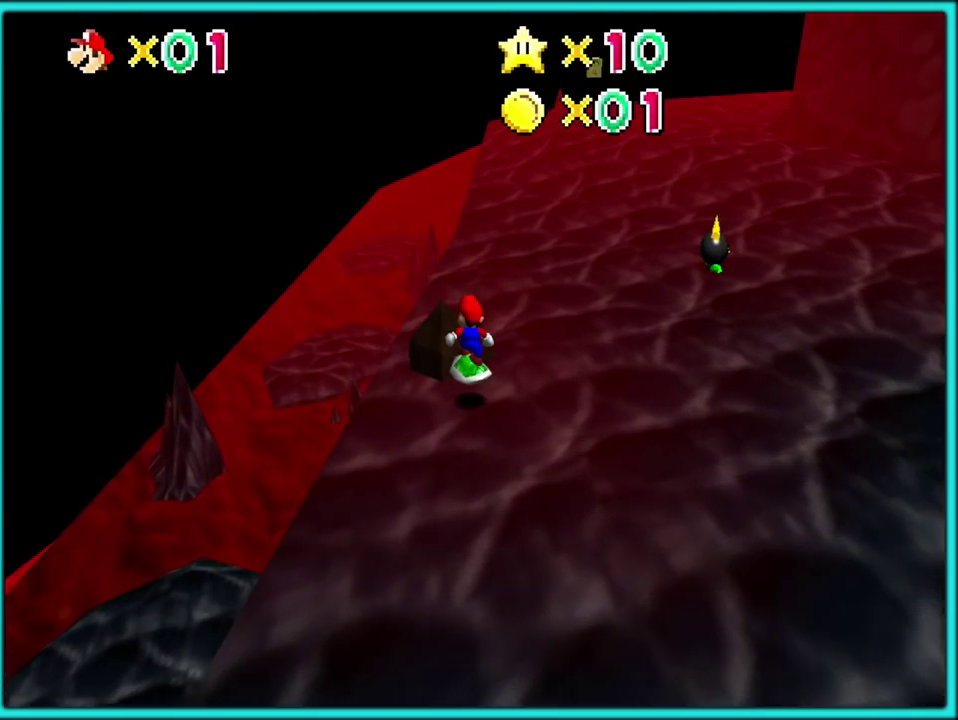
{"buttons": [], "left_stick": "up-left", "events": [[83, "A", "down"], [133, "A", "up"]]}
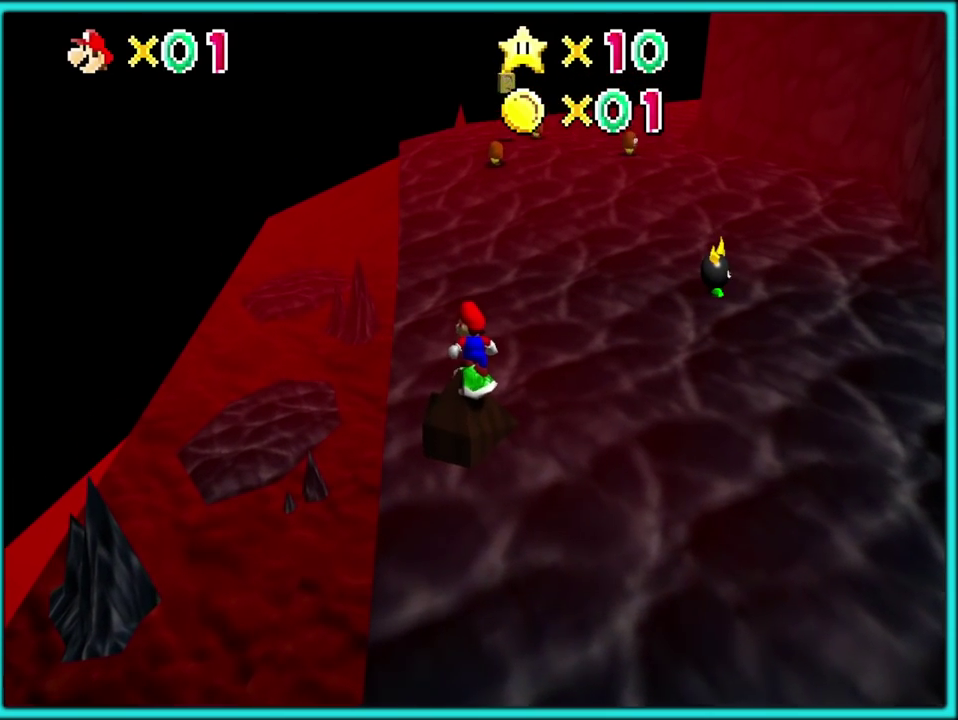
{"buttons": ["C_LEFT"], "left_stick": "up-left", "events": [[83, "A", "down"], [167, "A", "up"], [433, "C_LEFT", "down"]]}
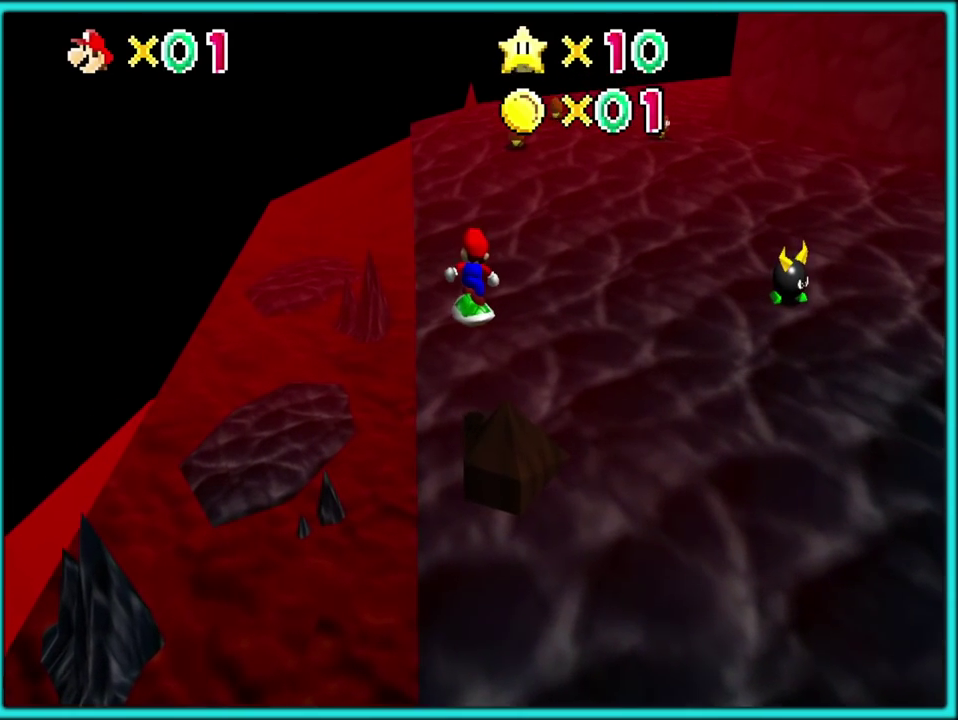
{"buttons": [], "left_stick": "up-left", "events": [[83, "C_LEFT", "up"], [150, "C_LEFT", "down"], [267, "C_LEFT", "up"]]}
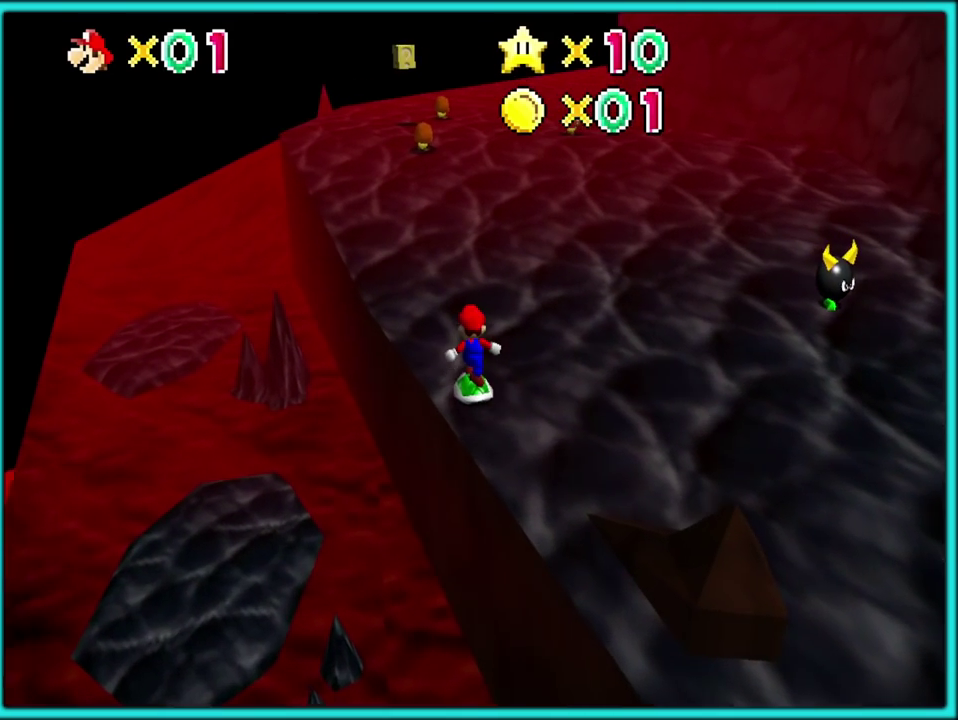
{"buttons": [], "left_stick": "up-left", "events": [[383, "C_LEFT", "down"], [483, "C_LEFT", "up"]]}
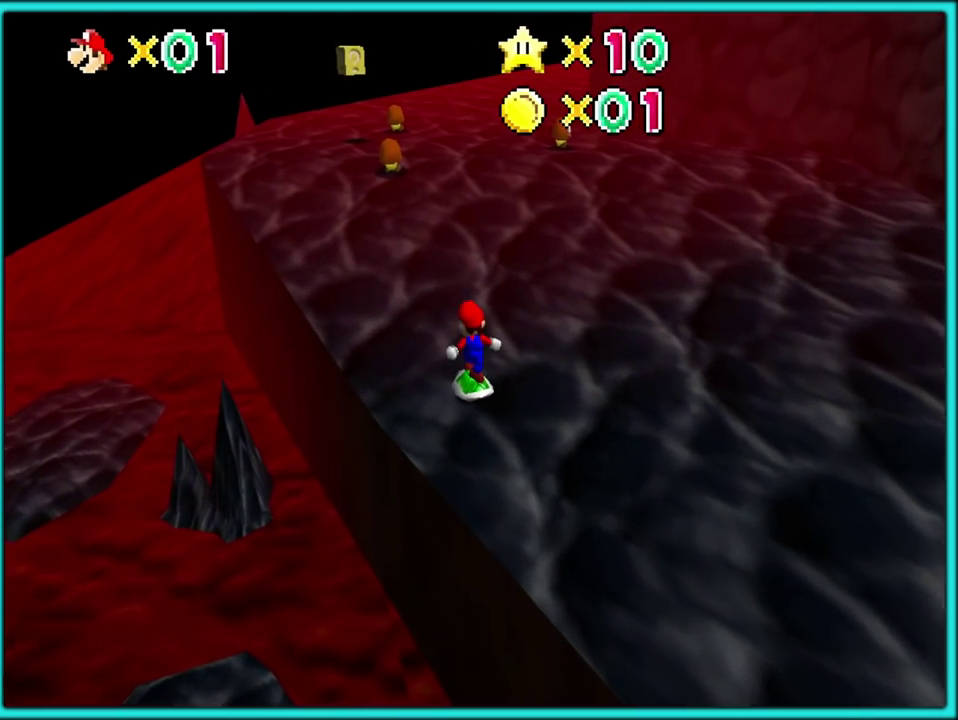
{"buttons": [], "left_stick": "up-left", "events": [[50, "C_LEFT", "down"], [183, "C_LEFT", "up"], [233, "C_LEFT", "down"], [317, "C_LEFT", "up"], [383, "A", "down"], [467, "A", "up"]]}
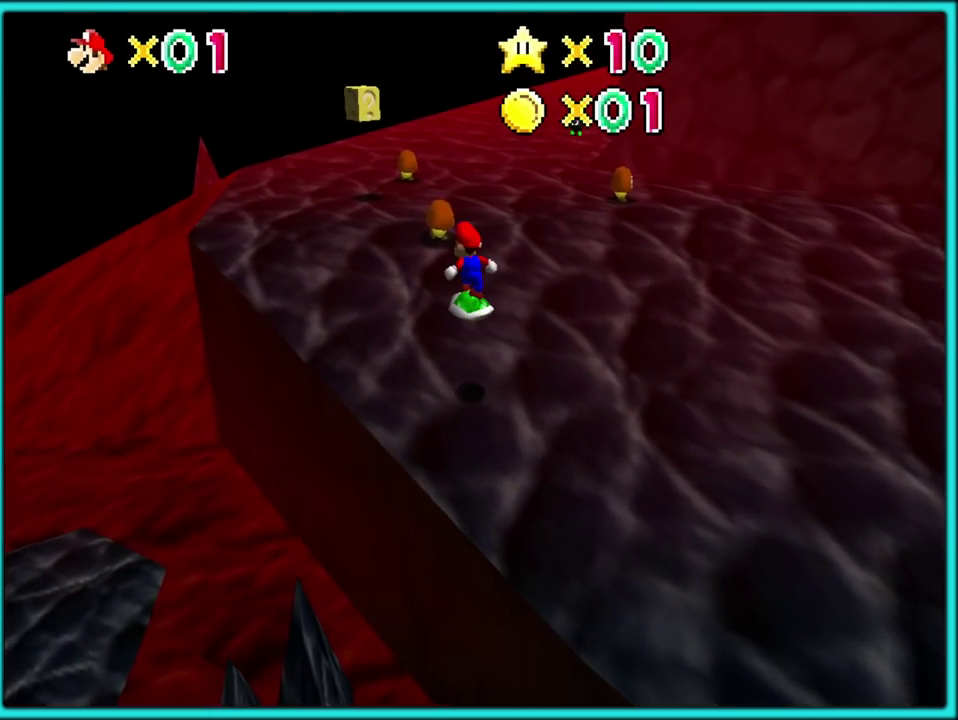
{"buttons": [], "left_stick": "up-left", "events": [[150, "C_LEFT", "down"], [167, "C_DOWN", "down"], [250, "C_DOWN", "up"], [267, "C_LEFT", "up"], [400, "A", "down"], [450, "A", "up"]]}
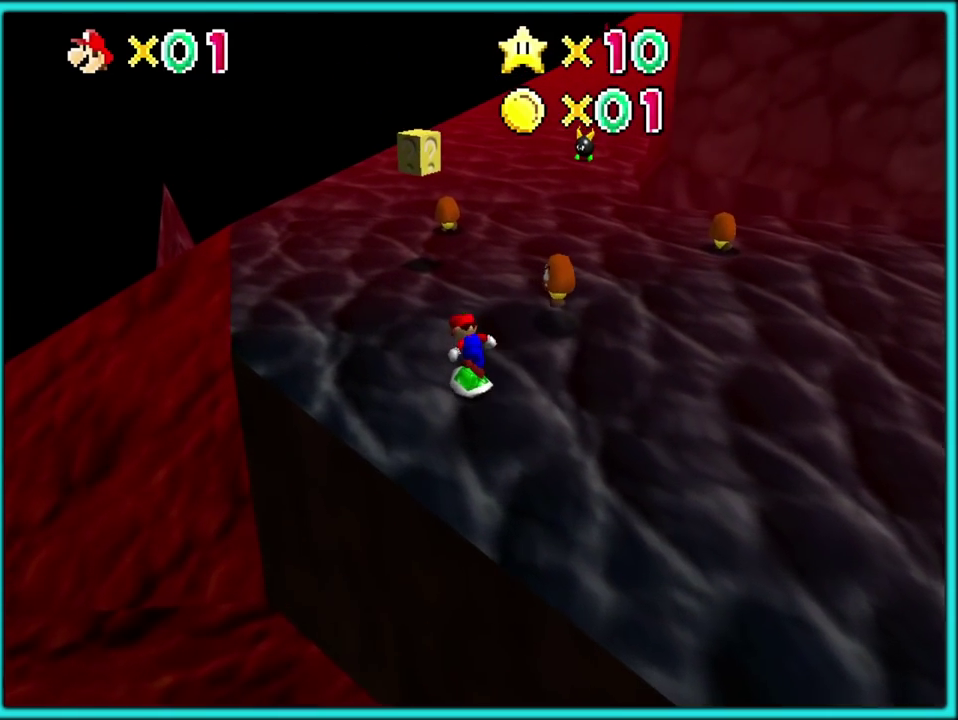
{"buttons": [], "left_stick": "up-left", "events": [[167, "C_LEFT", "down"], [300, "C_LEFT", "up"], [383, "C_LEFT", "down"], [483, "C_LEFT", "up"]]}
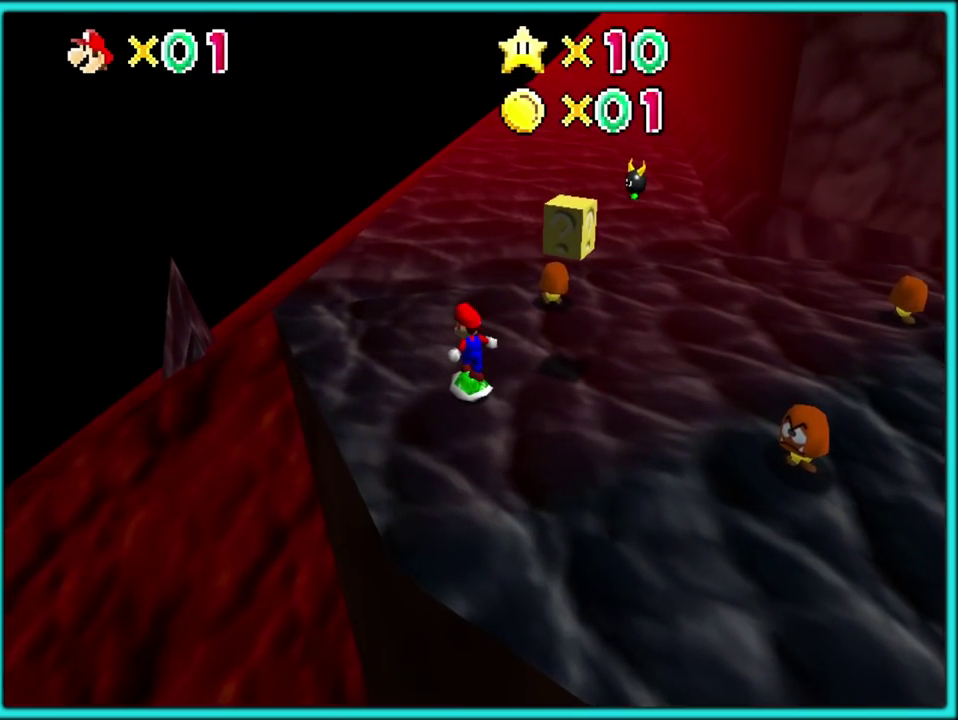
{"buttons": [], "left_stick": "up-left", "events": [[50, "C_LEFT", "down"], [167, "C_LEFT", "up"], [233, "C_LEFT", "down"], [333, "C_LEFT", "up"], [400, "C_LEFT", "down"], [483, "C_LEFT", "up"]]}
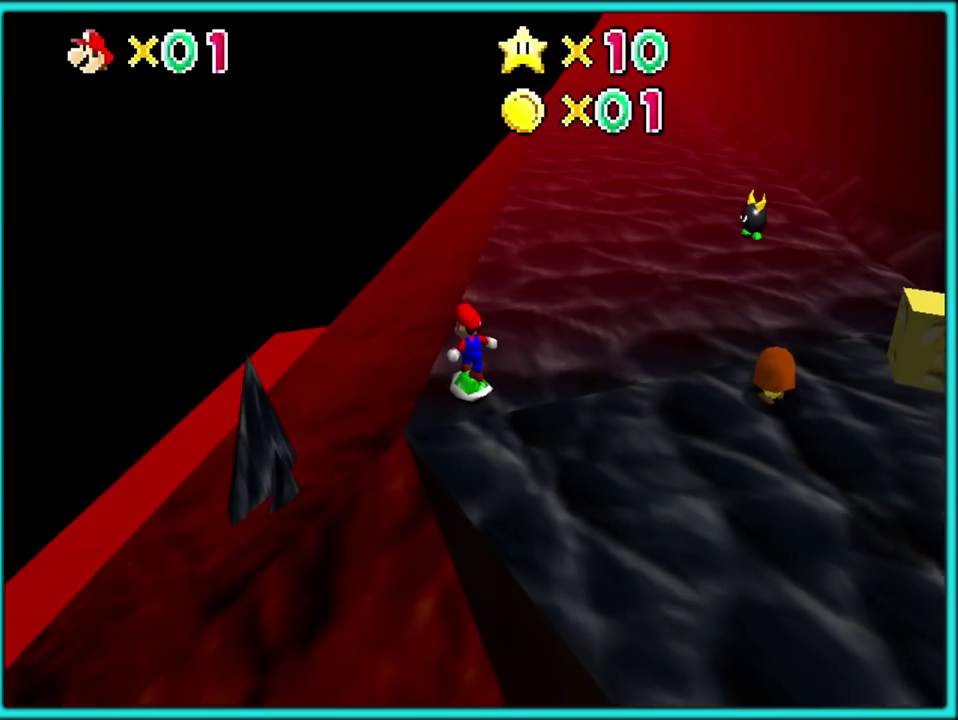
{"buttons": [], "left_stick": "up-left", "events": [[67, "C_LEFT", "down"], [333, "C_LEFT", "up"], [400, "C_LEFT", "down"], [500, "C_LEFT", "up"]]}
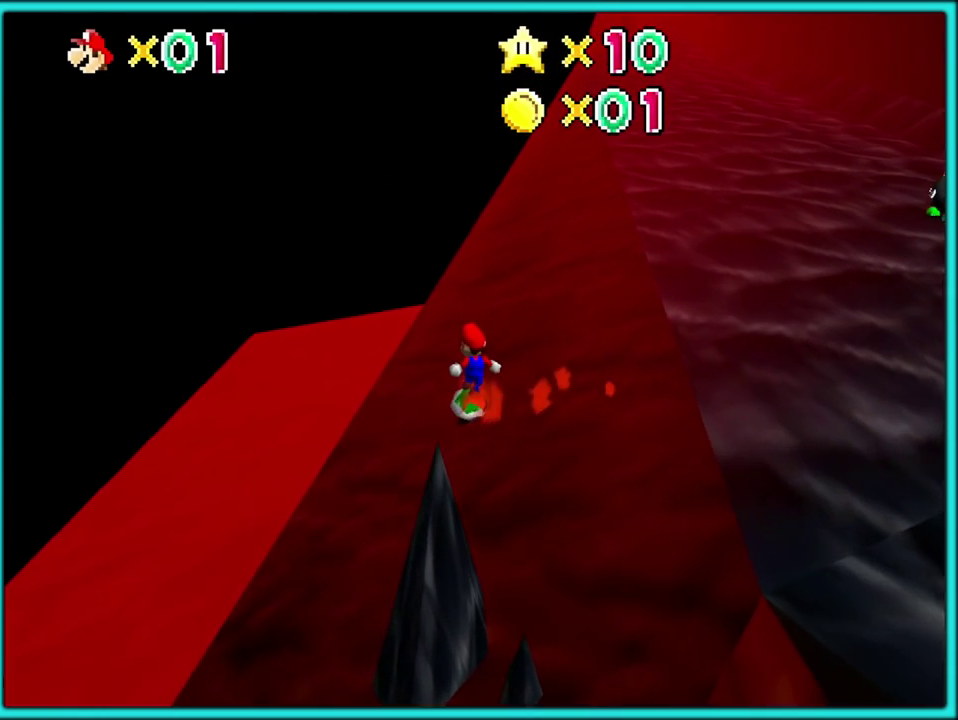
{"buttons": ["C_LEFT"], "left_stick": "center", "events": [[50, "C_LEFT", "down"], [133, "left_stick", "up"], [183, "C_LEFT", "up"], [233, "C_LEFT", "down"], [233, "left_stick", "center"], [350, "C_LEFT", "up"], [417, "C_LEFT", "down"]]}
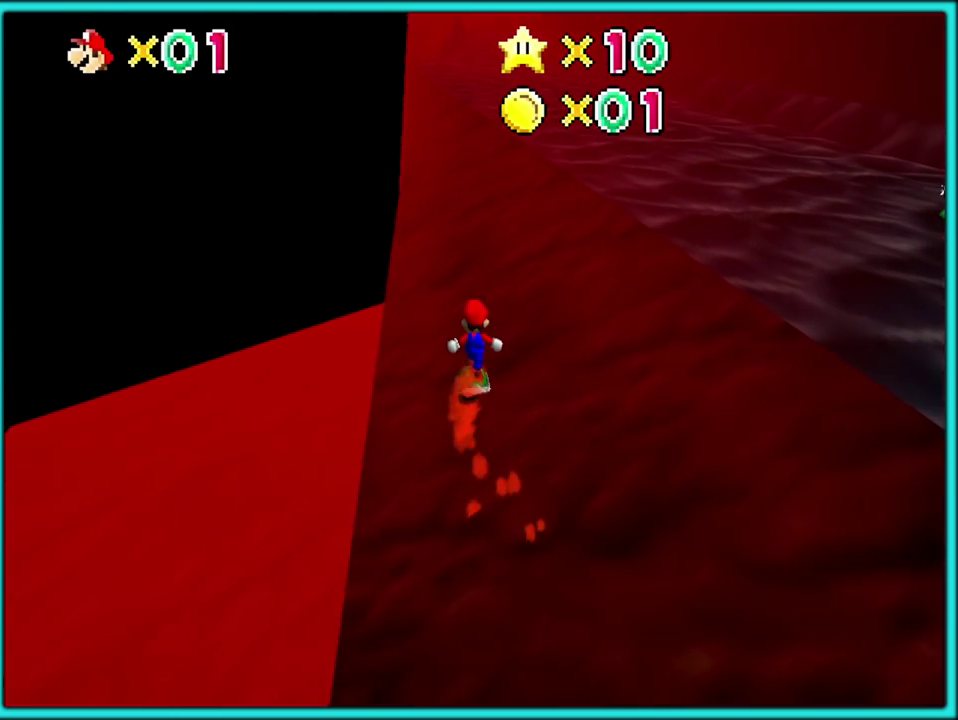
{"buttons": [], "left_stick": "center", "events": [[17, "C_LEFT", "up"], [83, "C_LEFT", "down"], [350, "C_LEFT", "up"], [417, "C_LEFT", "down"], [500, "C_LEFT", "up"]]}
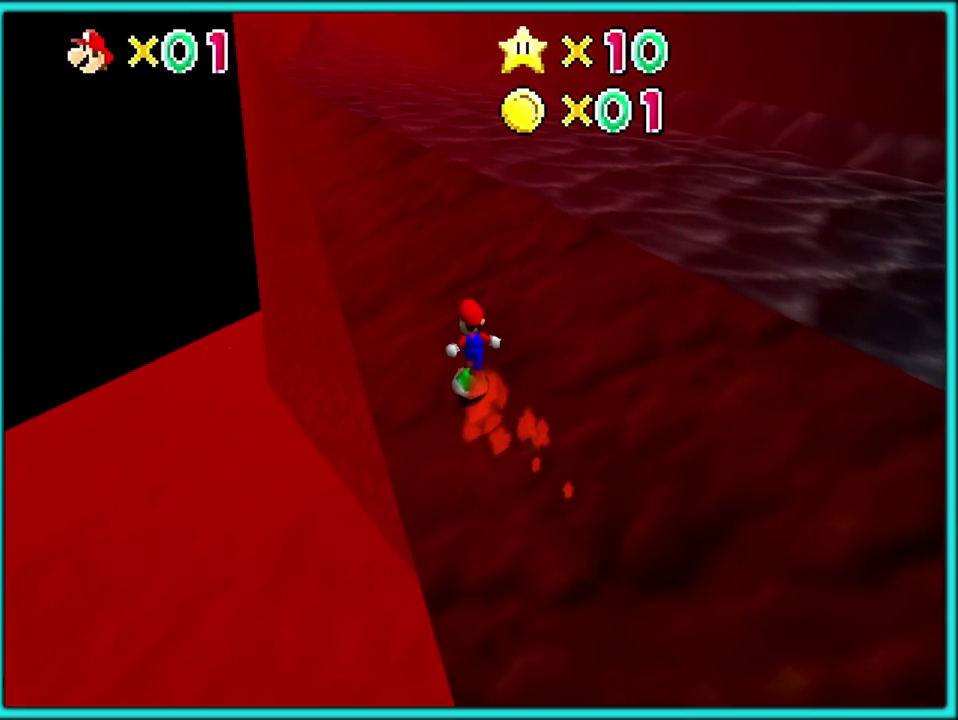
{"buttons": [], "left_stick": "right", "events": [[67, "C_LEFT", "down"], [183, "C_LEFT", "up"], [233, "C_LEFT", "down"], [350, "C_LEFT", "up"], [417, "C_LEFT", "down"], [483, "left_stick", "right"], [500, "C_LEFT", "up"]]}
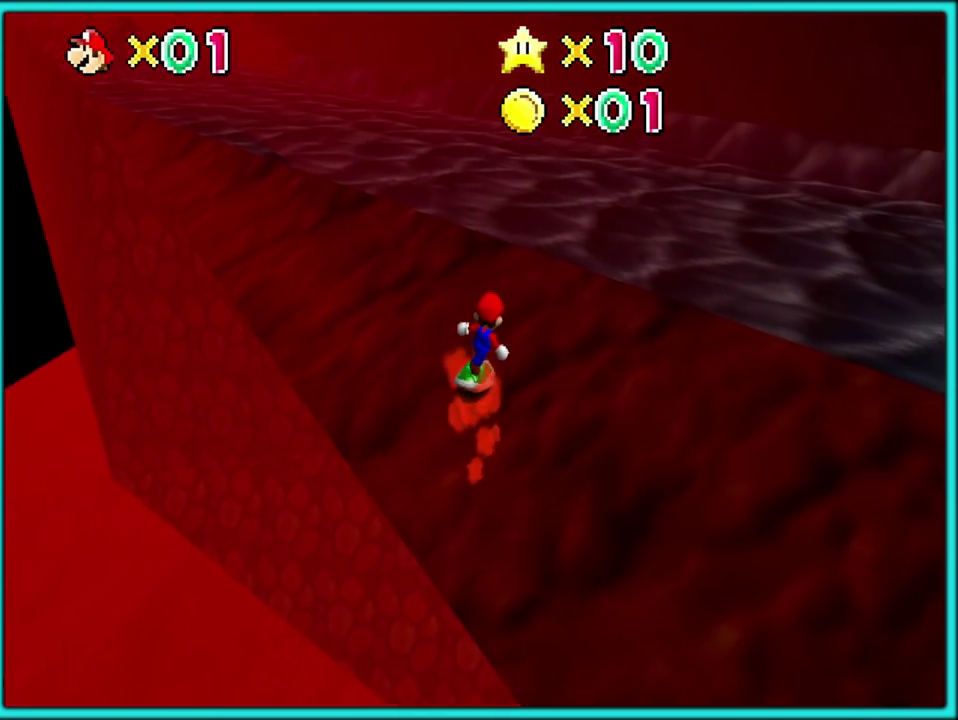
{"buttons": [], "left_stick": "right", "events": [[117, "C_LEFT", "down"], [117, "C_UP", "down"], [167, "C_UP", "up"], [183, "C_LEFT", "up"], [217, "left_stick", "down-left"], [317, "left_stick", "left"], [450, "left_stick", "down-right"], [500, "left_stick", "right"]]}
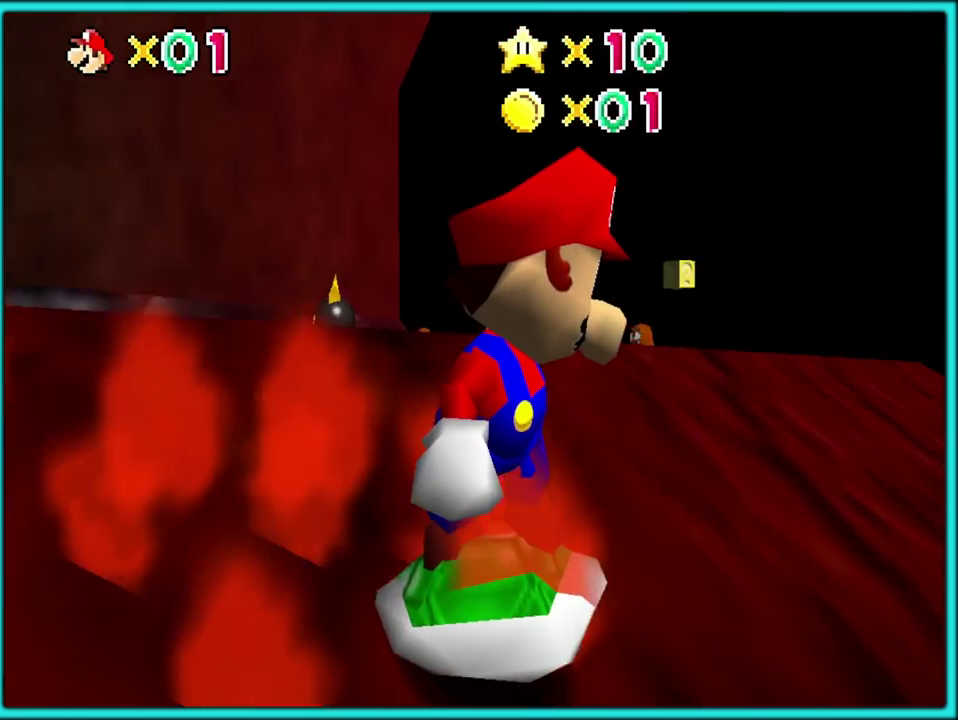
{"buttons": [], "left_stick": "center"}
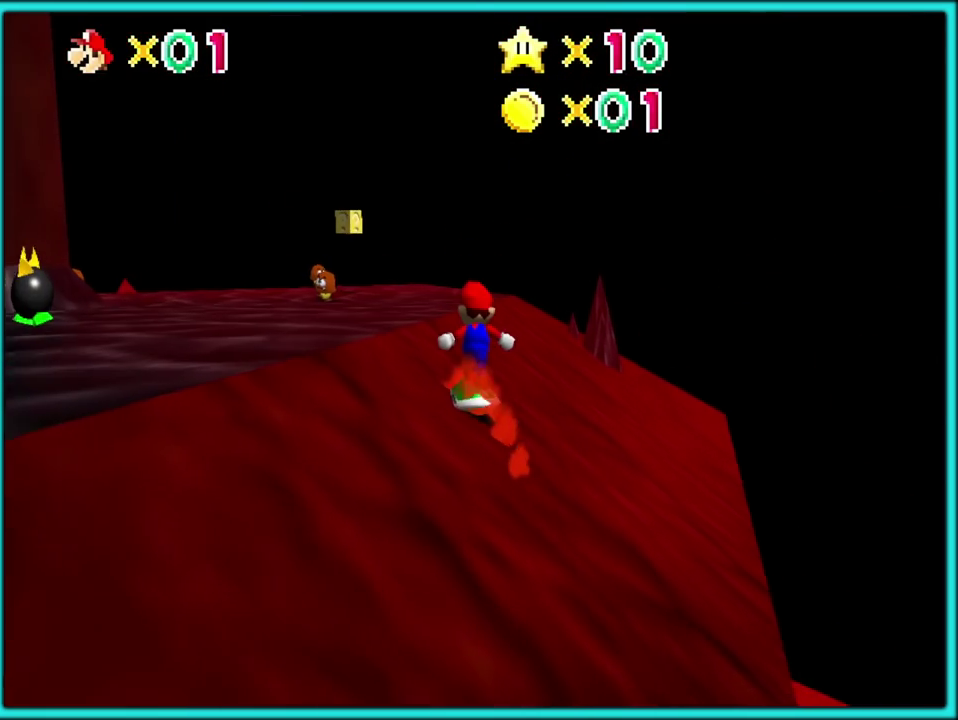
{"buttons": ["C_RIGHT"], "left_stick": "up-right"}
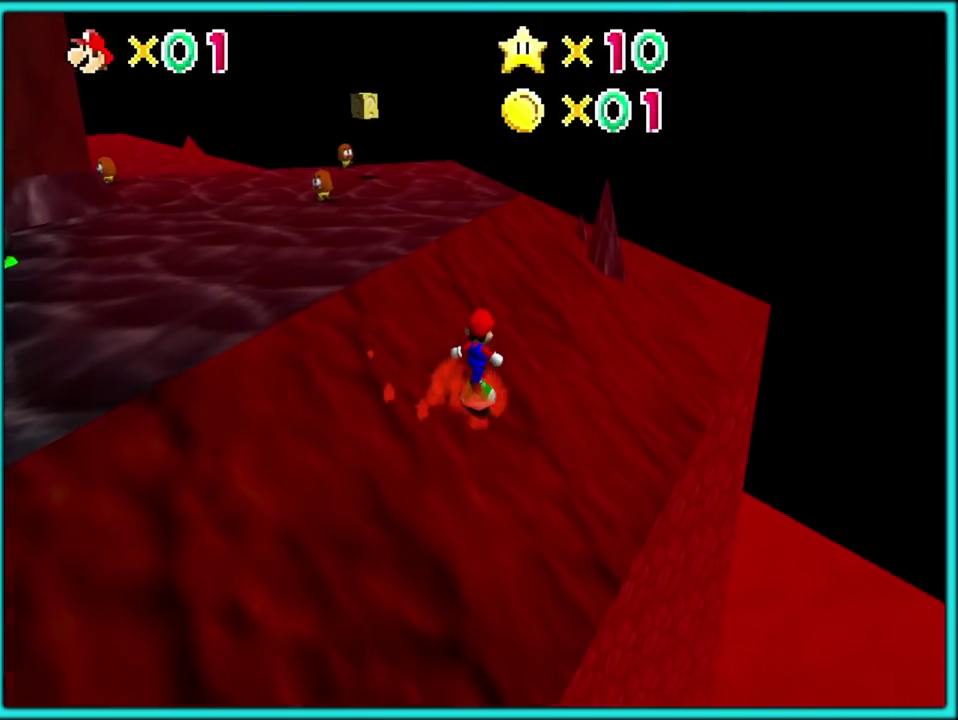
{"buttons": [], "left_stick": "up-right", "events": [[100, "C_RIGHT", "up"], [150, "C_RIGHT", "down"], [183, "C_DOWN", "down"], [267, "C_DOWN", "up"], [283, "C_RIGHT", "up"], [367, "C_RIGHT", "down"], [483, "C_RIGHT", "up"]]}
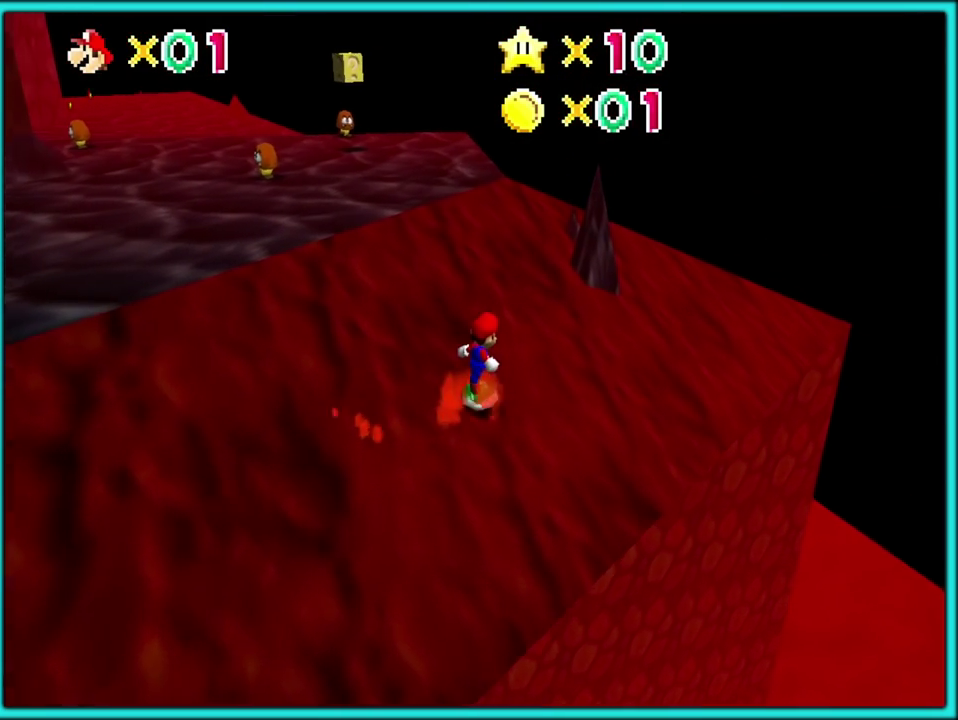
{"buttons": ["C_DOWN", "C_RIGHT"], "left_stick": "up-right", "events": [[83, "C_RIGHT", "down"], [100, "C_DOWN", "down"], [167, "C_DOWN", "up"], [200, "C_RIGHT", "up"], [267, "C_RIGHT", "down"], [283, "C_DOWN", "down"], [367, "C_DOWN", "up"], [400, "C_RIGHT", "up"], [483, "C_DOWN", "down"], [483, "C_RIGHT", "down"]]}
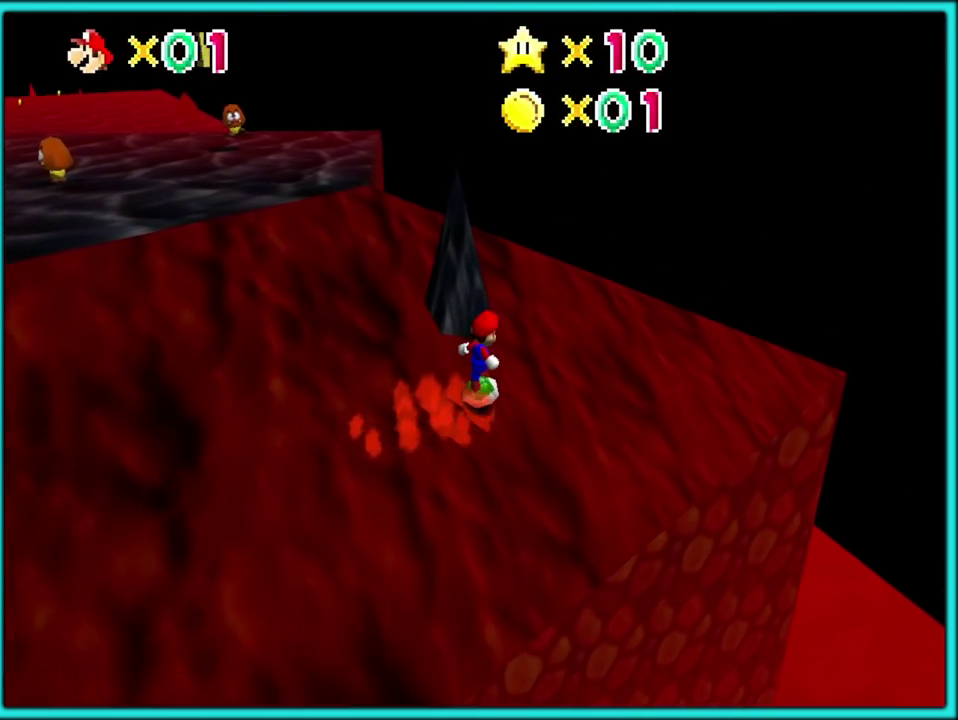
{"buttons": [], "left_stick": "up", "events": [[33, "C_DOWN", "up"], [100, "C_RIGHT", "up"], [167, "C_RIGHT", "down"], [183, "C_DOWN", "down"], [250, "C_DOWN", "up"], [283, "C_RIGHT", "up"], [283, "left_stick", "center"], [350, "C_RIGHT", "down"], [467, "C_RIGHT", "up"], [500, "left_stick", "up"]]}
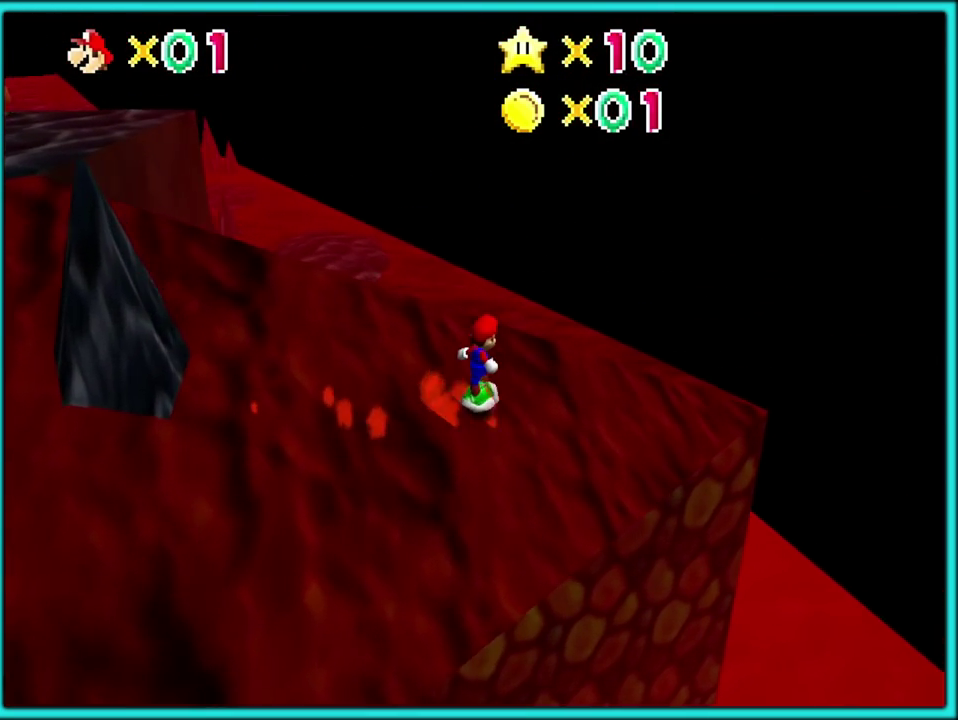
{"buttons": ["C_DOWN", "C_RIGHT"], "left_stick": "center"}
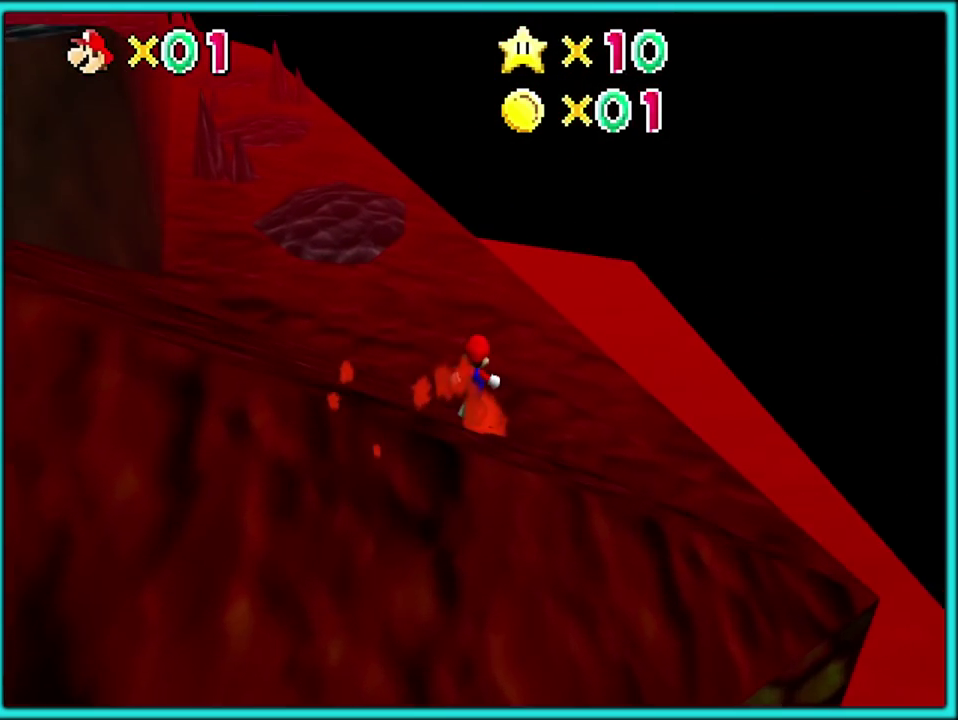
{"buttons": ["C_RIGHT"], "left_stick": "up"}